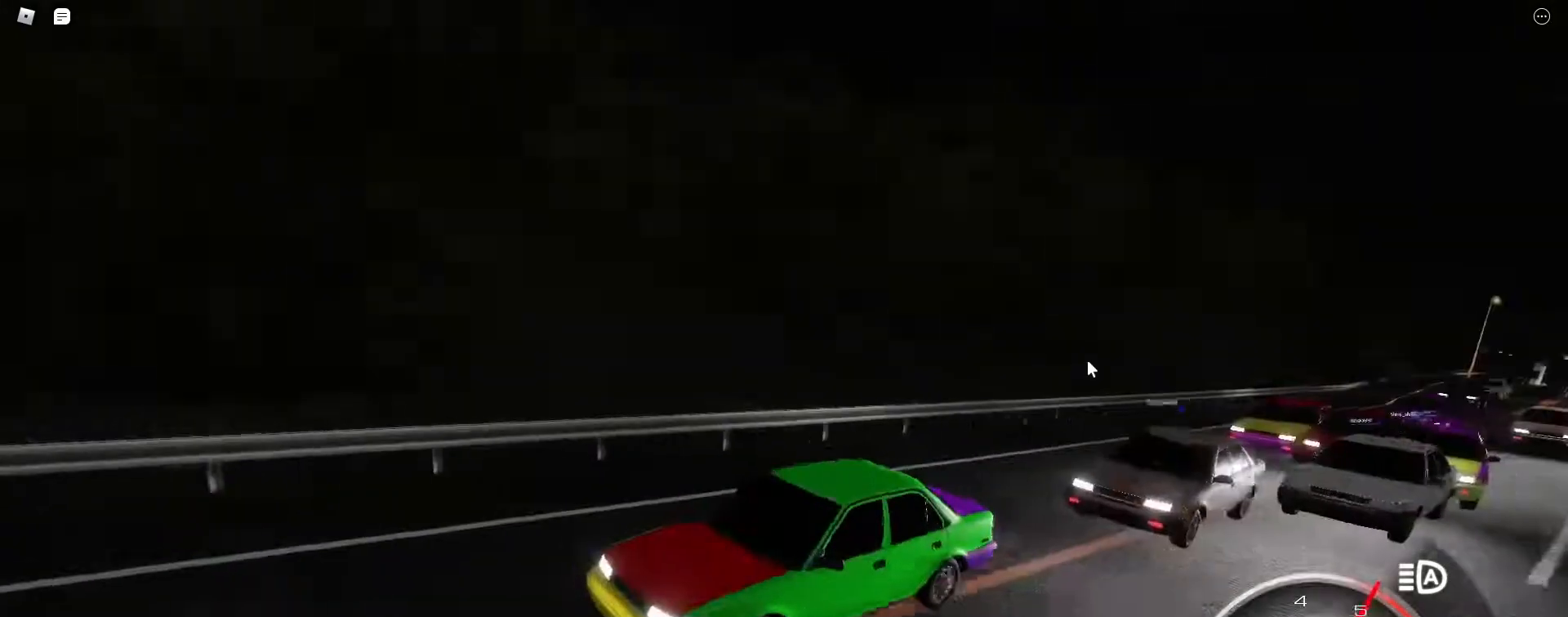
Gameplay with keyboard; each line is a JSON object with the keys held at the frame after it. "events" lists presses ("down") and releases ("up") of ".", "/", "0", "1", "2", "3", "4", "5", "6", "7", "8", "9", "a", "alt_l", "alt_r", "b", "backslash", "backspace", "c", "caps_lock", "comma", "ctrl_l", "ctrl_r", "d", "e", "equals", "escape", "f", "f1", "f10", "f11", "f12", "f2", "f3", "f4", "f5", "f6", "f7", "f8", "f9", "g", "h", "i", "j", "k", "l", "lbracket", "m", "minus", "n", "o", "p", "q", "quote", "r", "rbracket", "return", "s", "semicolon", "shift_l", "shift_r", "space", "super", "t", "tab", "tilde", "u", "v", "w", "x", "y" and "z" between this image and that frame as [ms after this image, input, new state], when the widget could be followed in between. No other keys are recorded. Mouse input is not recorded.
{"keys": ["w"], "events": [[383, "a", "down"], [433, "a", "up"]]}
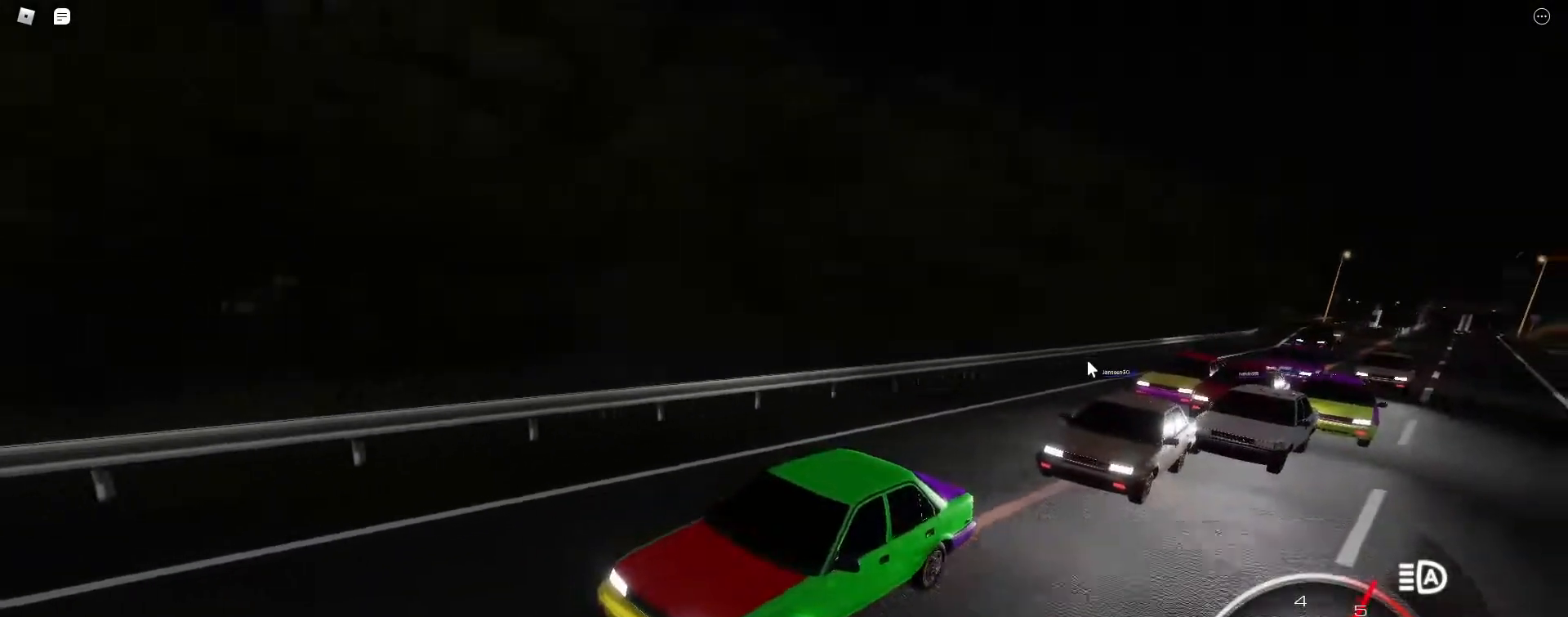
{"keys": ["w"], "events": [[250, "a", "down"], [300, "a", "up"]]}
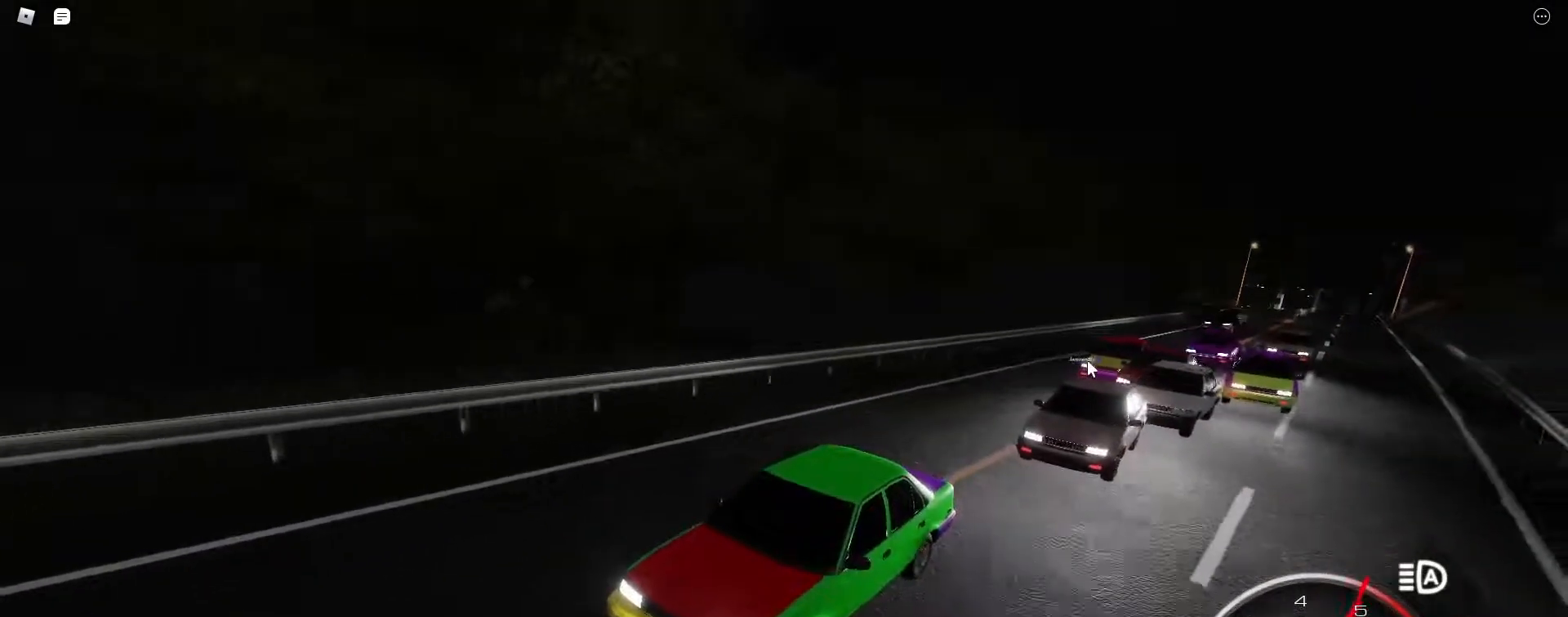
{"keys": ["w"], "events": []}
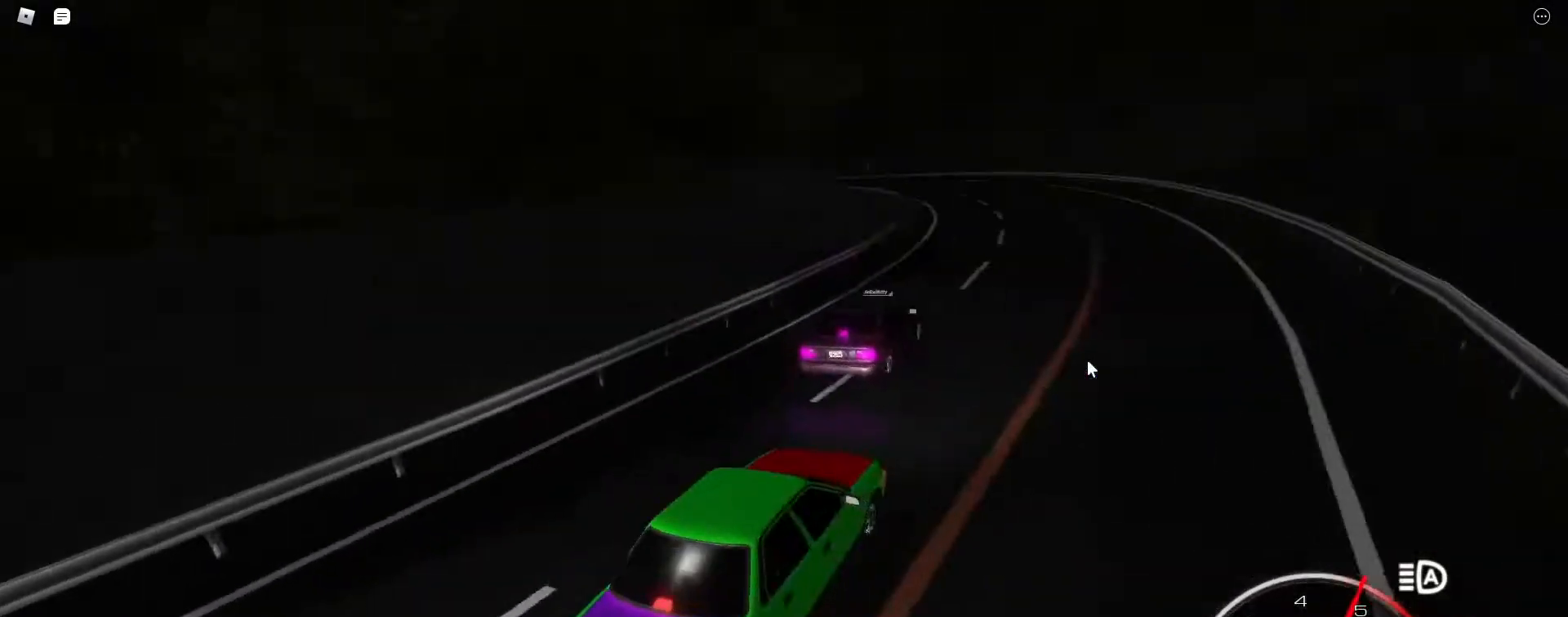
{"keys": ["w"], "events": []}
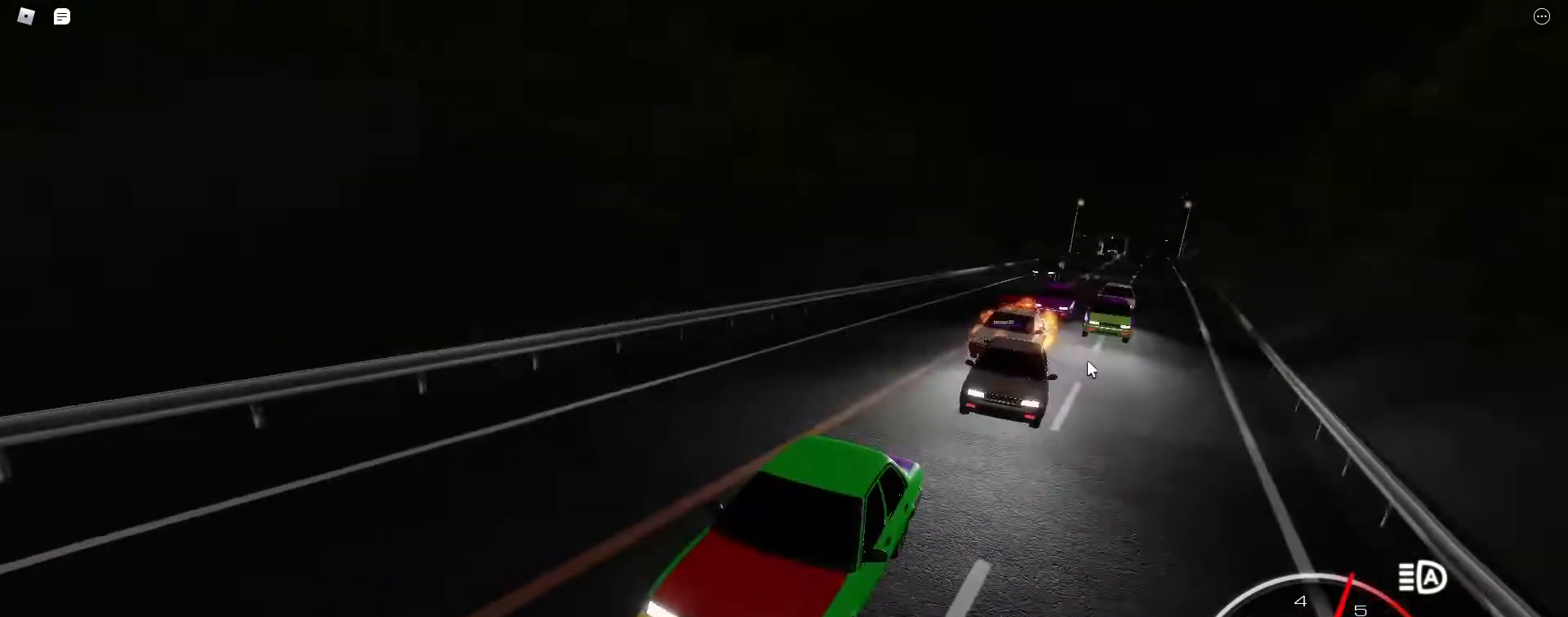
{"keys": ["a", "w"], "events": [[450, "a", "down"]]}
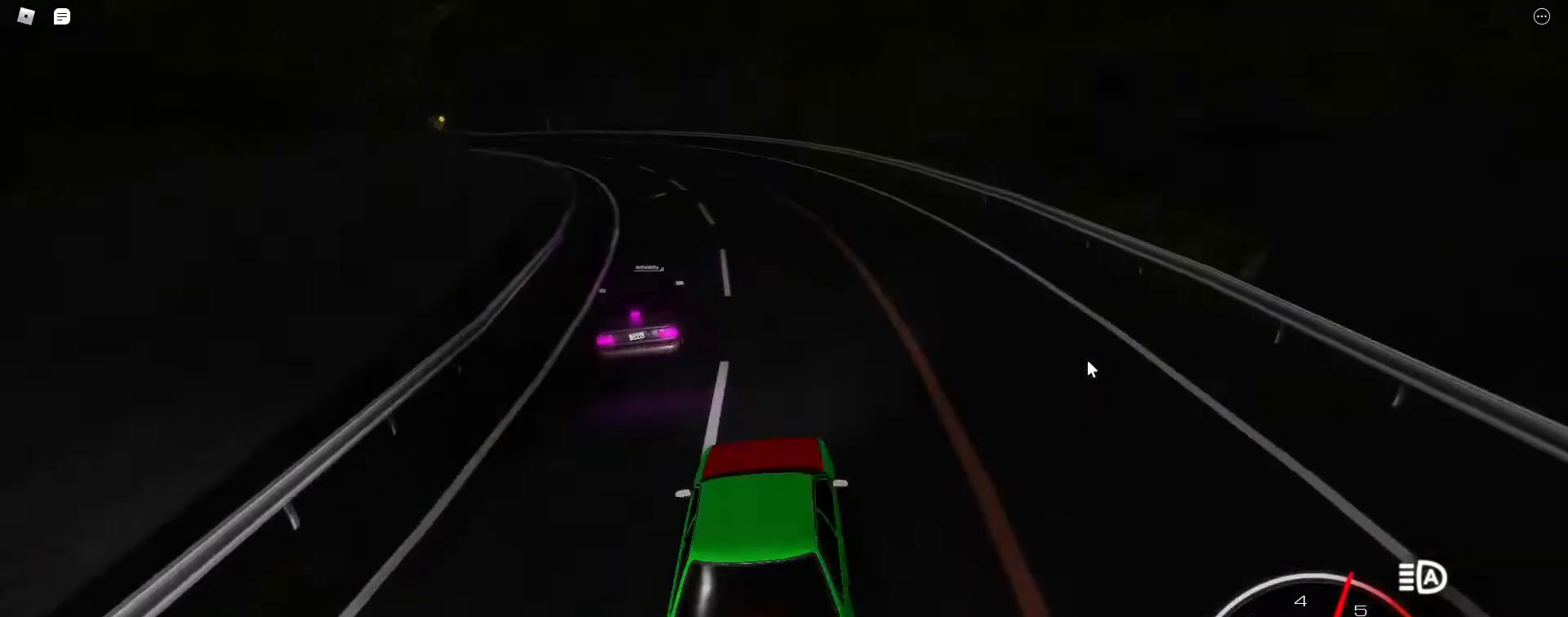
{"keys": ["a", "w"], "events": [[33, "a", "up"], [183, "a", "down"], [267, "a", "up"], [467, "a", "down"]]}
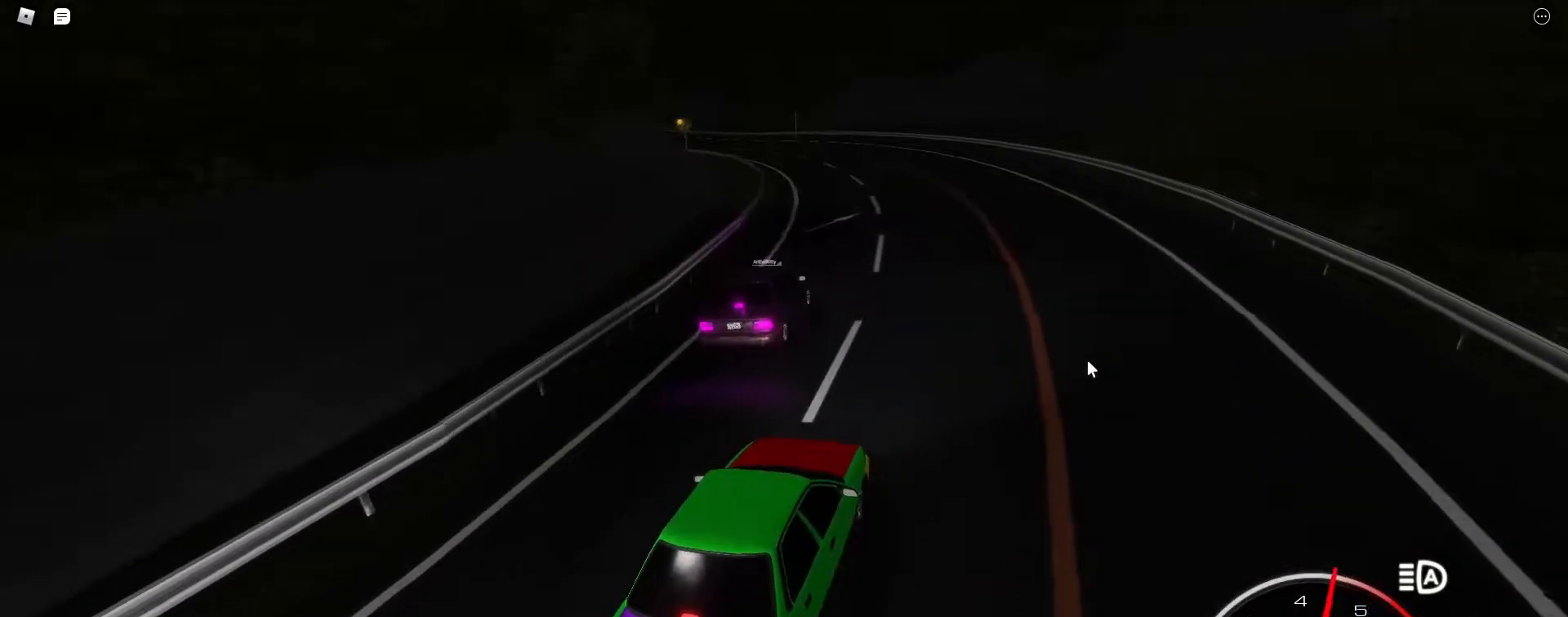
{"keys": ["a", "w"], "events": [[50, "a", "up"], [200, "a", "down"], [283, "a", "up"], [483, "a", "down"]]}
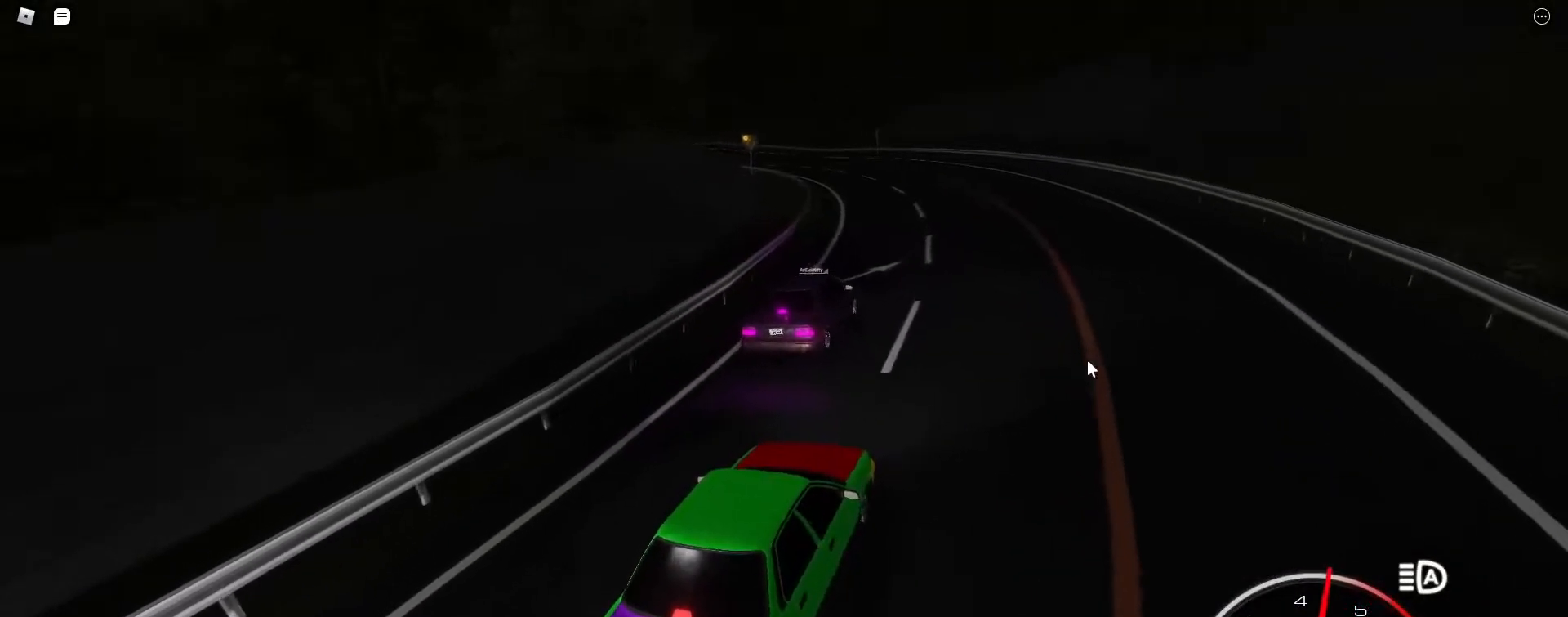
{"keys": ["w"], "events": [[117, "a", "up"], [350, "a", "down"], [400, "a", "up"]]}
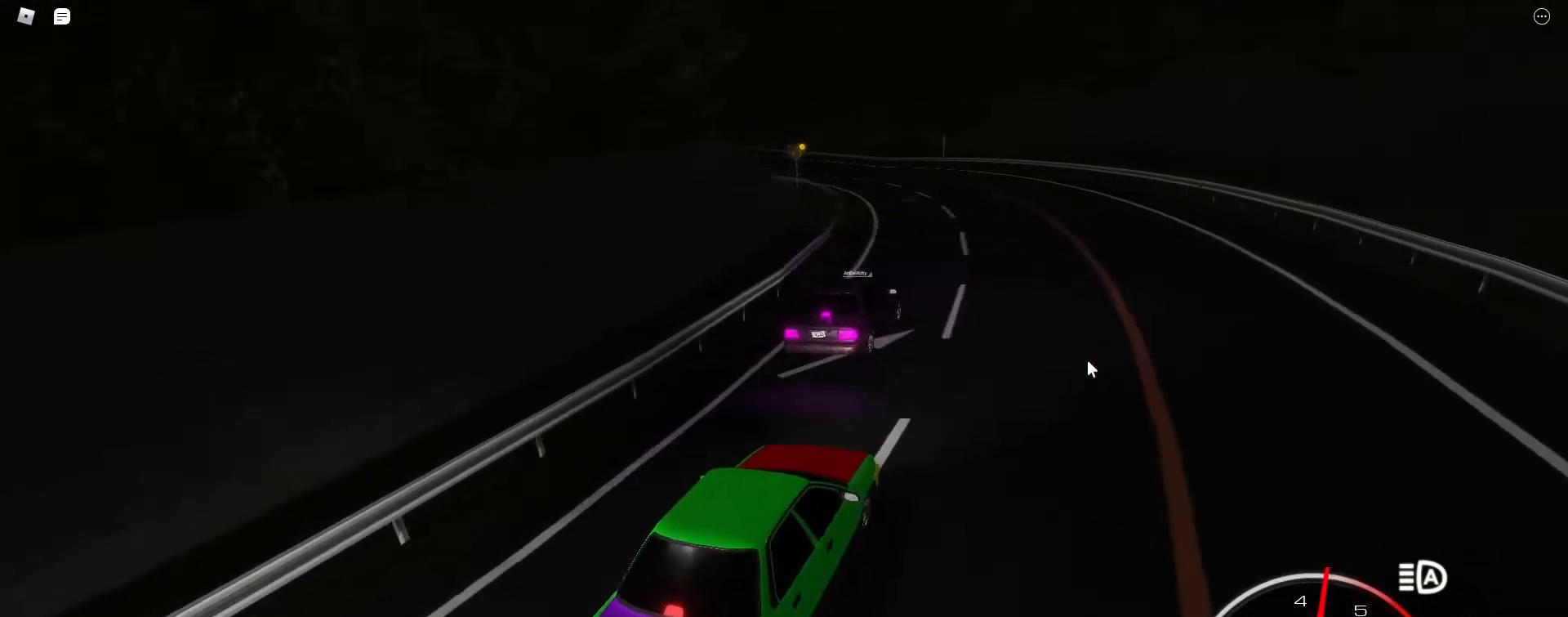
{"keys": ["w"], "events": [[83, "a", "down"], [233, "a", "up"], [367, "a", "down"], [467, "a", "up"]]}
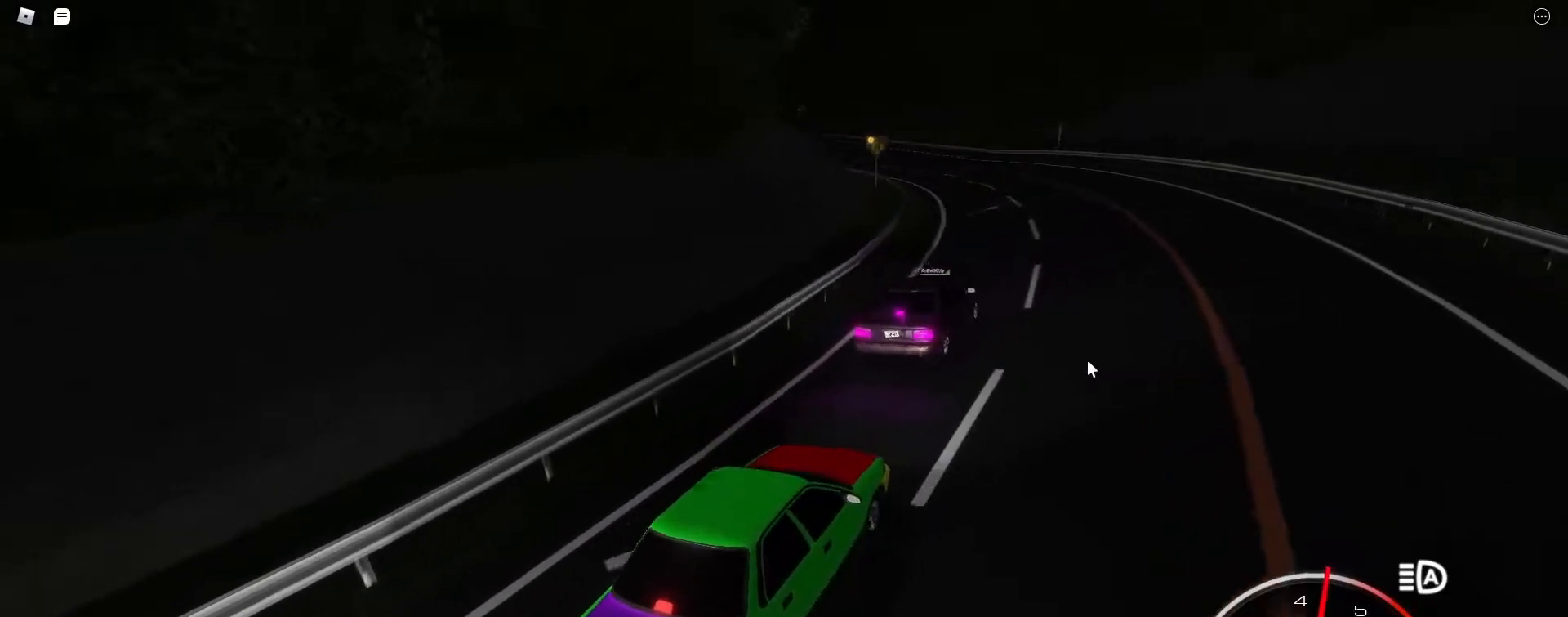
{"keys": ["w"], "events": [[283, "a", "down"], [383, "a", "up"]]}
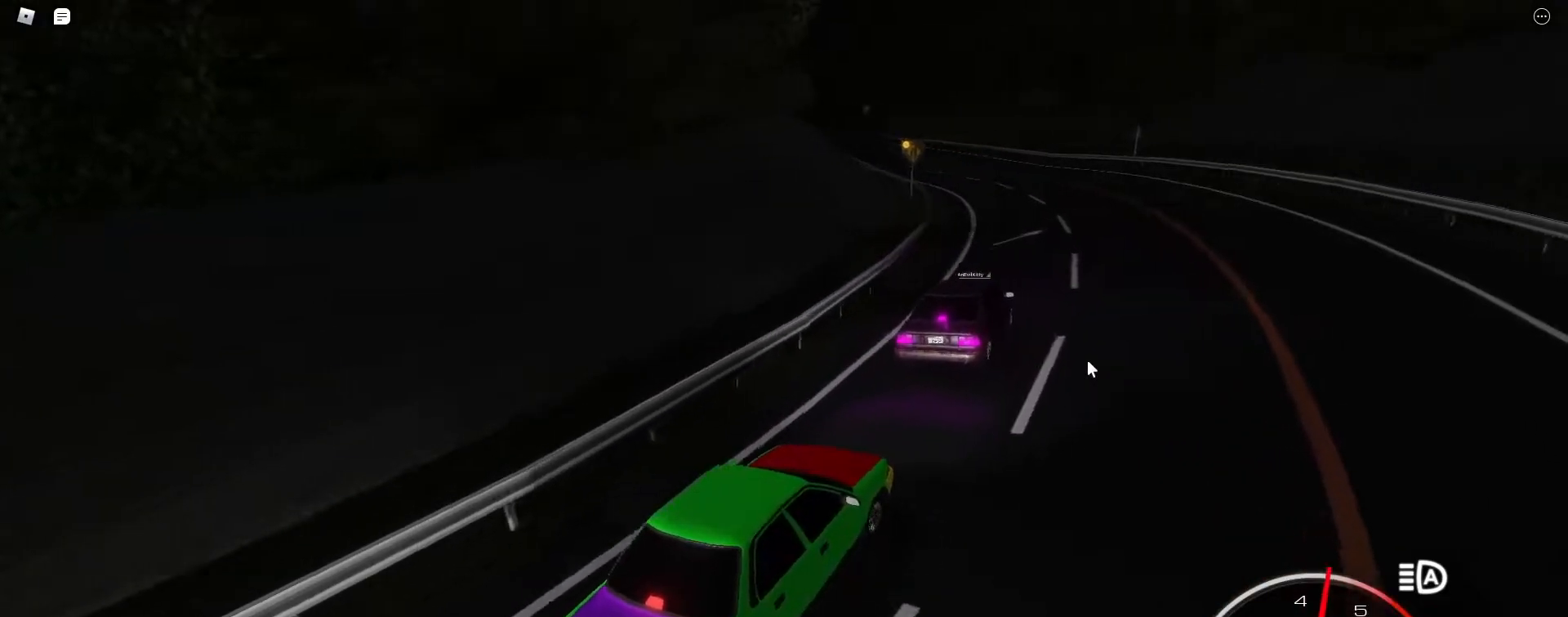
{"keys": ["w"], "events": [[217, "a", "down"], [267, "a", "up"], [400, "a", "down"], [483, "a", "up"]]}
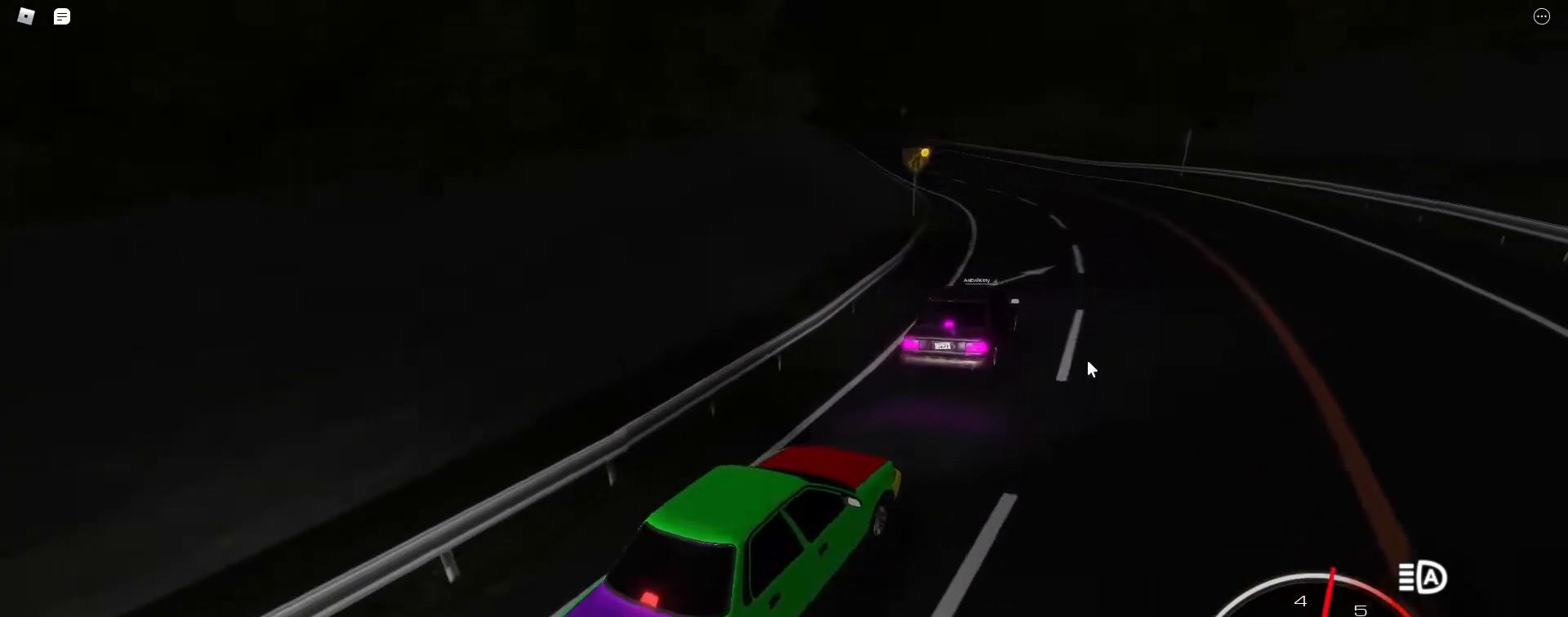
{"keys": ["w"], "events": [[133, "a", "down"], [217, "a", "up"], [367, "a", "down"], [467, "a", "up"]]}
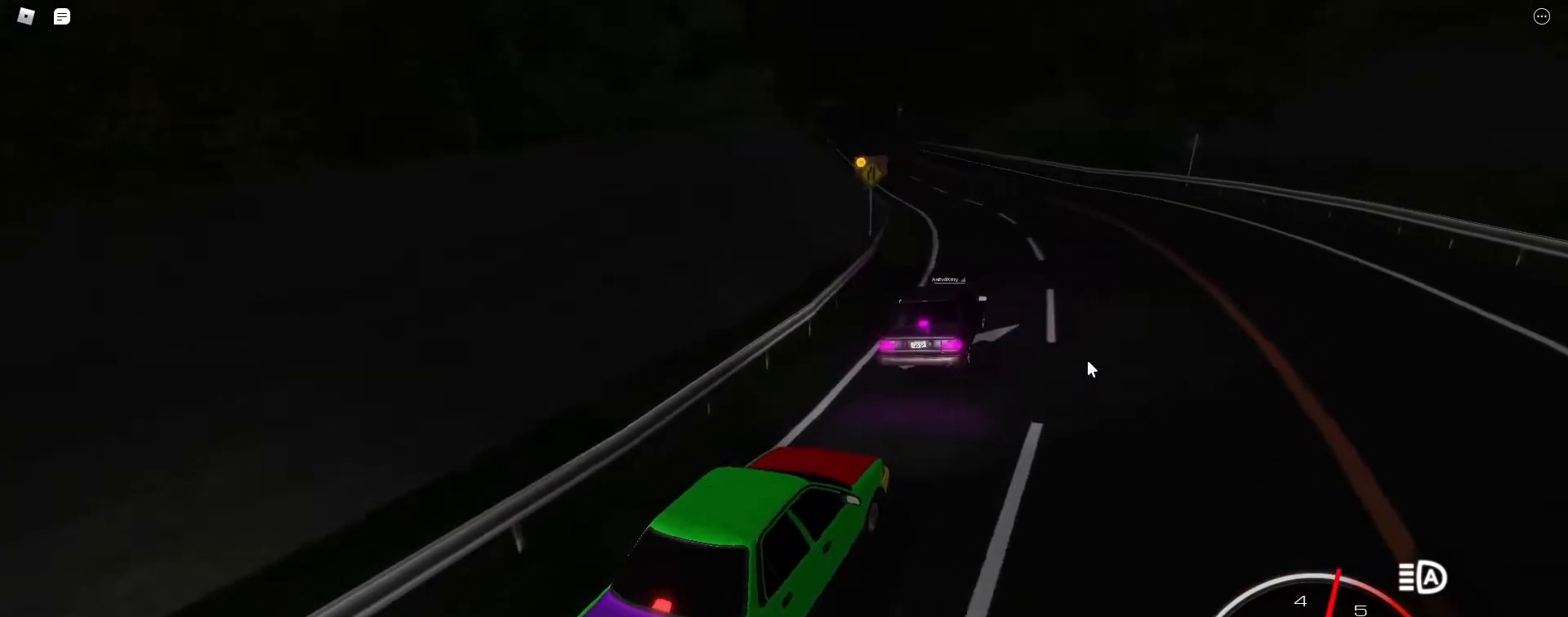
{"keys": ["w"], "events": [[150, "a", "down"], [200, "a", "up"], [333, "a", "down"], [433, "a", "up"]]}
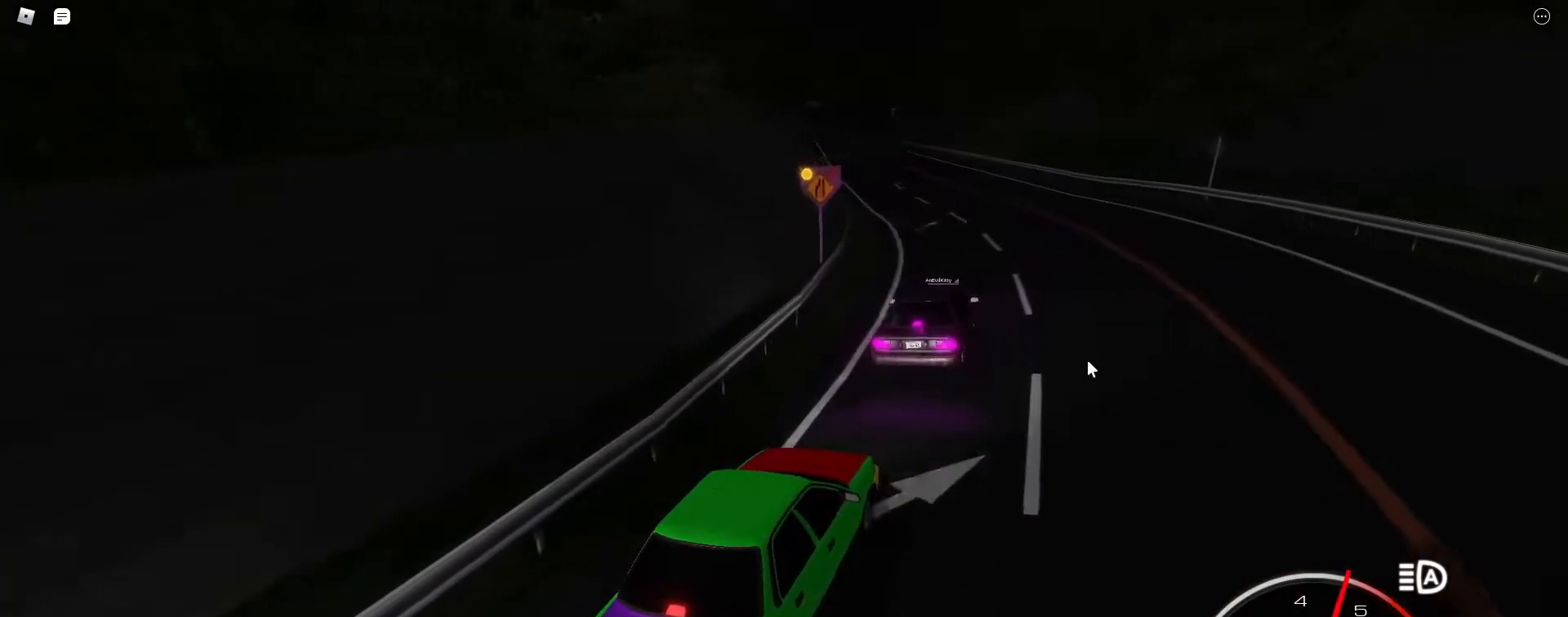
{"keys": ["w"], "events": [[167, "a", "down"], [217, "a", "up"], [350, "a", "down"], [450, "a", "up"]]}
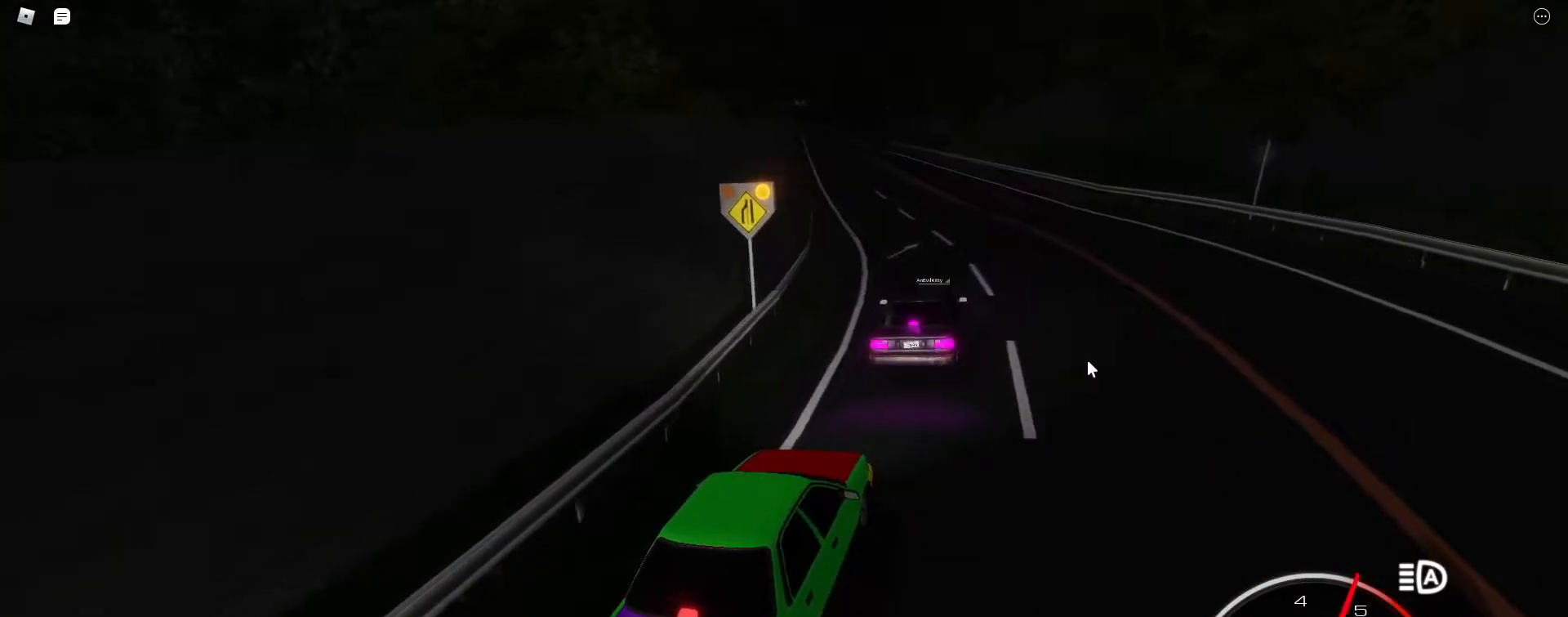
{"keys": ["w"], "events": [[83, "a", "down"], [183, "a", "up"], [317, "a", "down"], [417, "a", "up"]]}
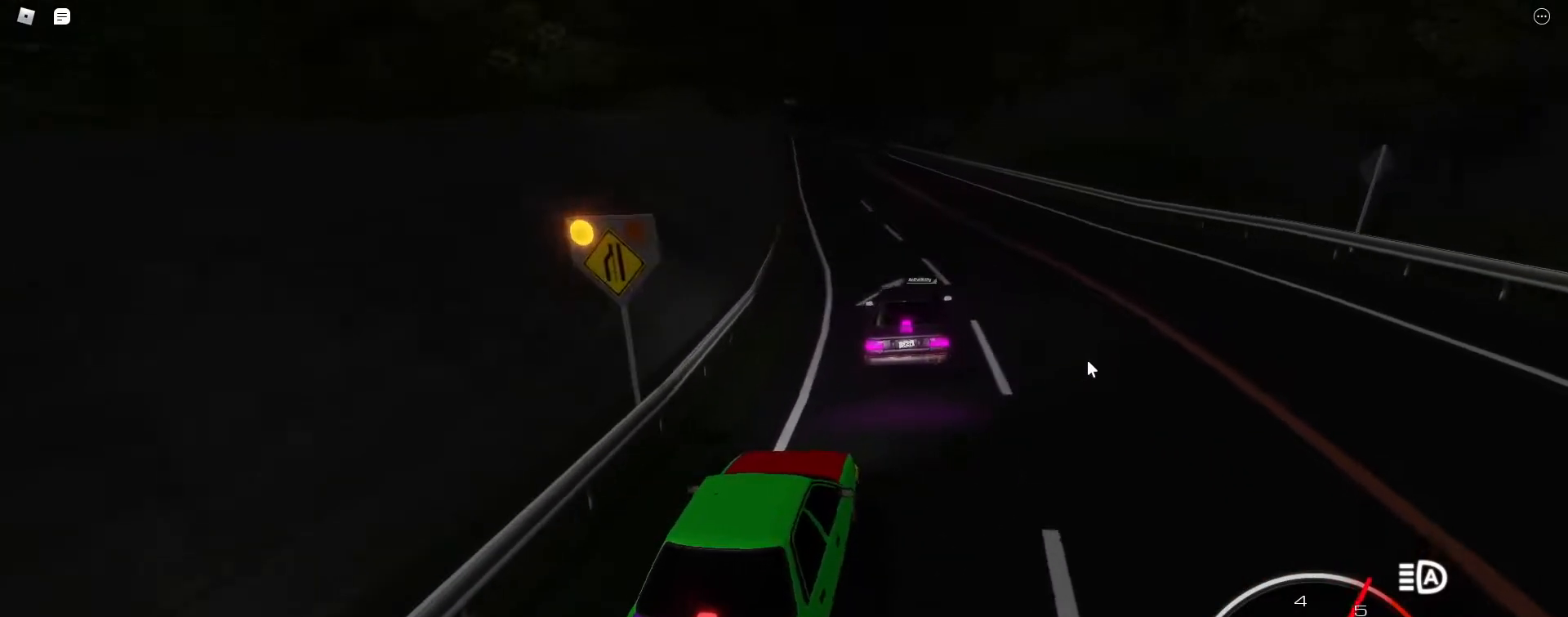
{"keys": ["w"], "events": [[50, "a", "down"], [100, "a", "up"]]}
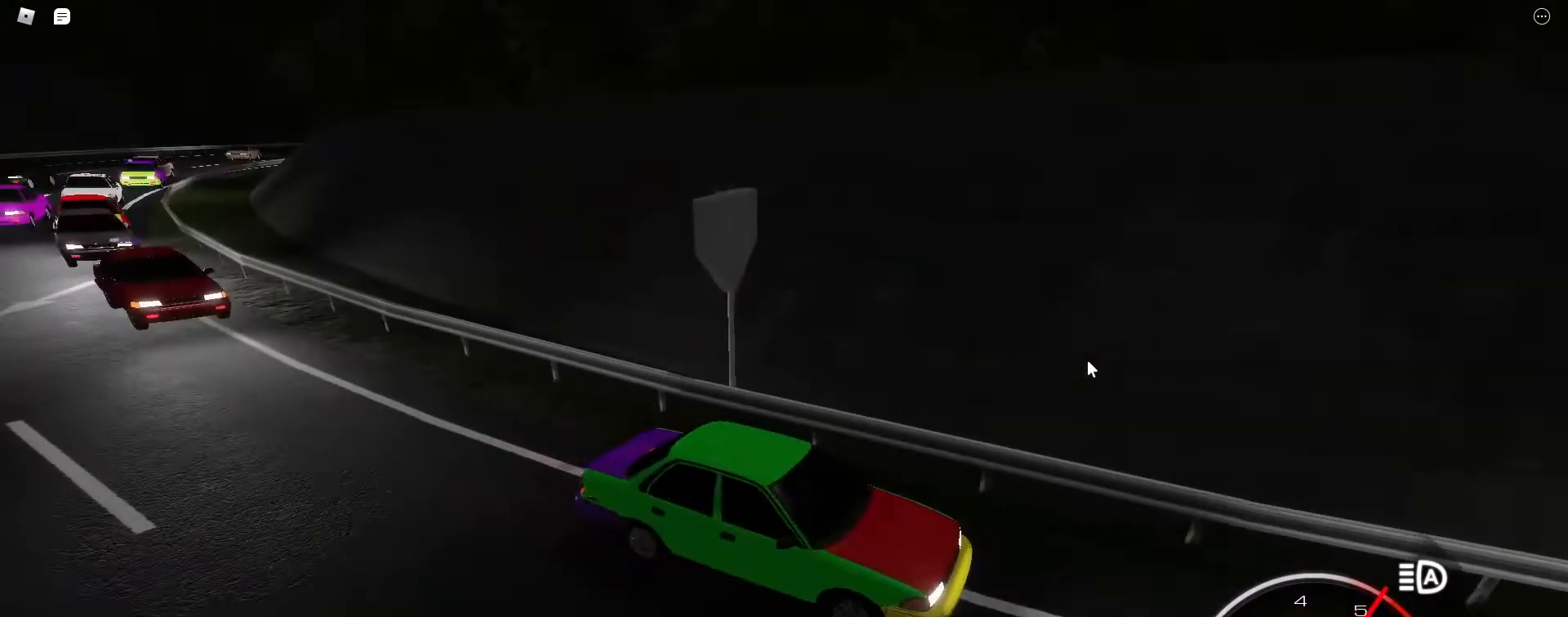
{"keys": ["w"], "events": [[217, "a", "down"], [300, "a", "up"]]}
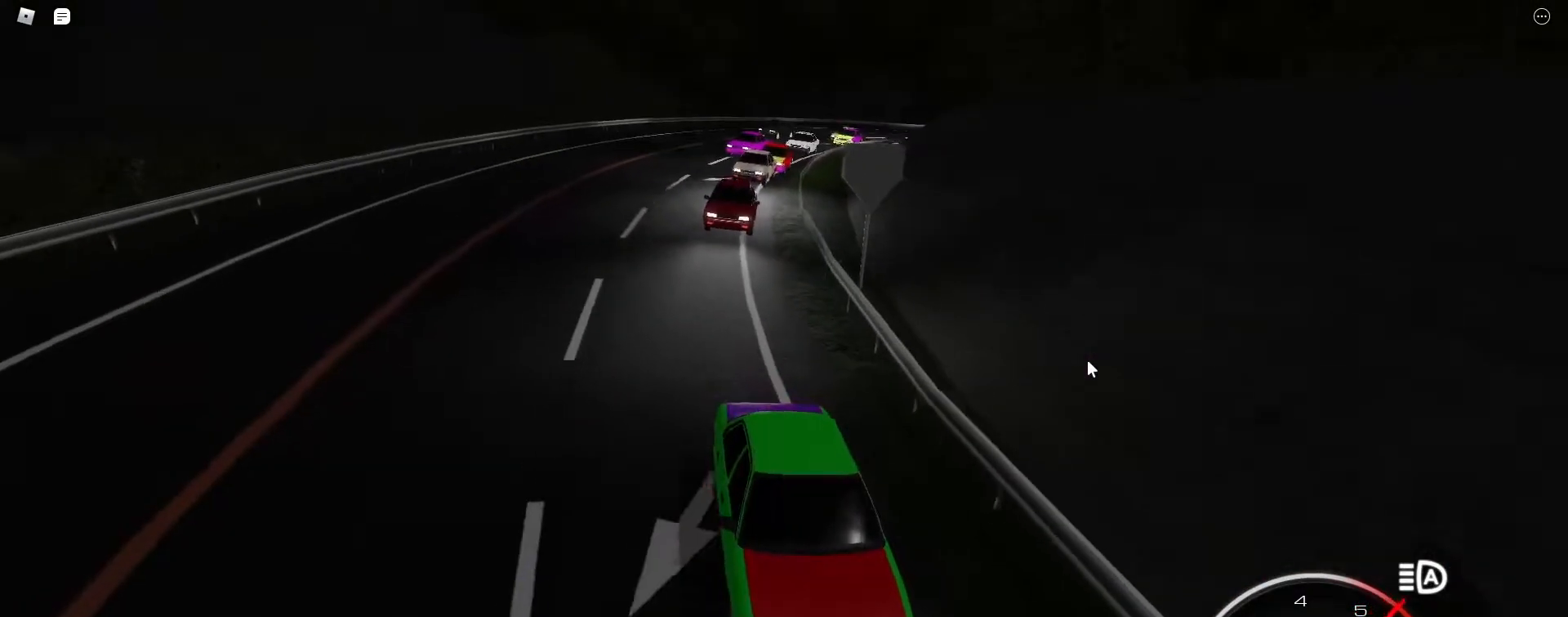
{"keys": ["a", "w"], "events": [[267, "a", "down"], [317, "a", "up"], [500, "a", "down"]]}
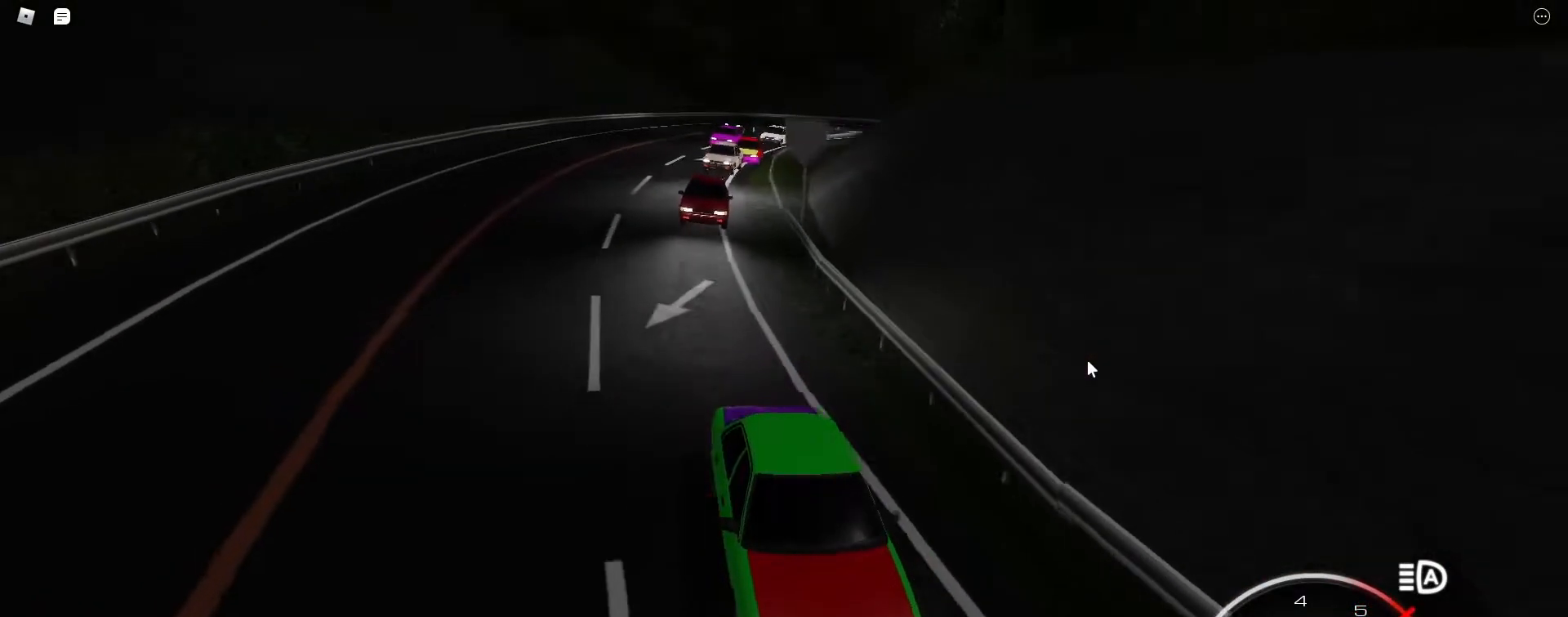
{"keys": ["w"], "events": [[100, "a", "up"], [250, "a", "down"], [383, "a", "up"]]}
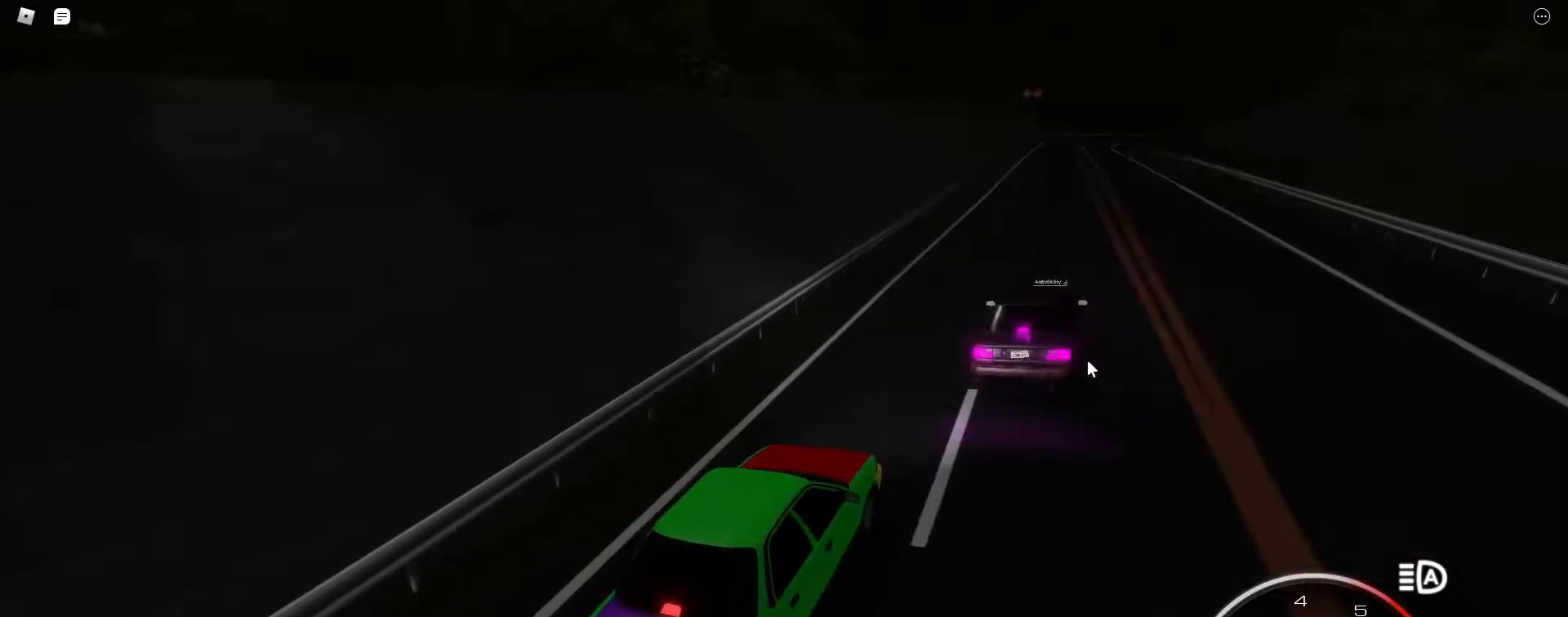
{"keys": ["w"], "events": [[17, "a", "down"], [67, "a", "up"], [250, "d", "down"], [300, "d", "up"]]}
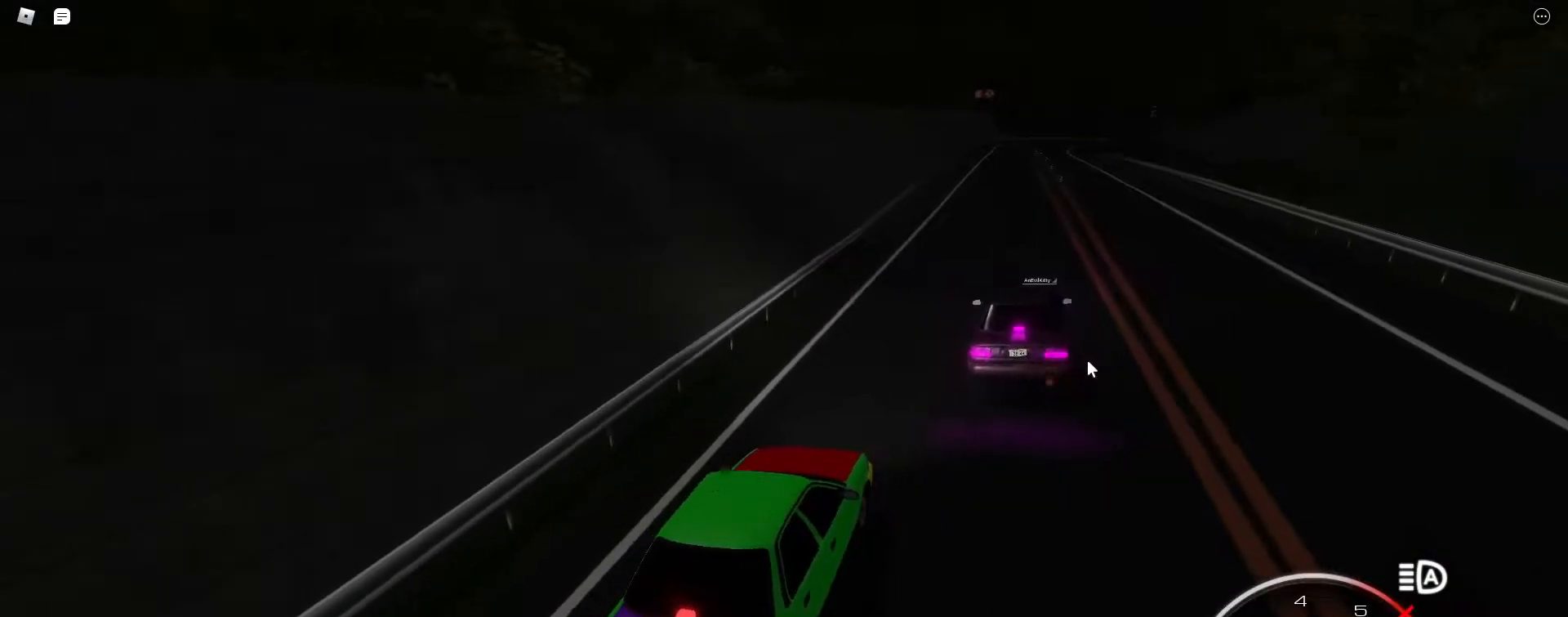
{"keys": ["w"], "events": [[83, "d", "down"], [133, "d", "up"]]}
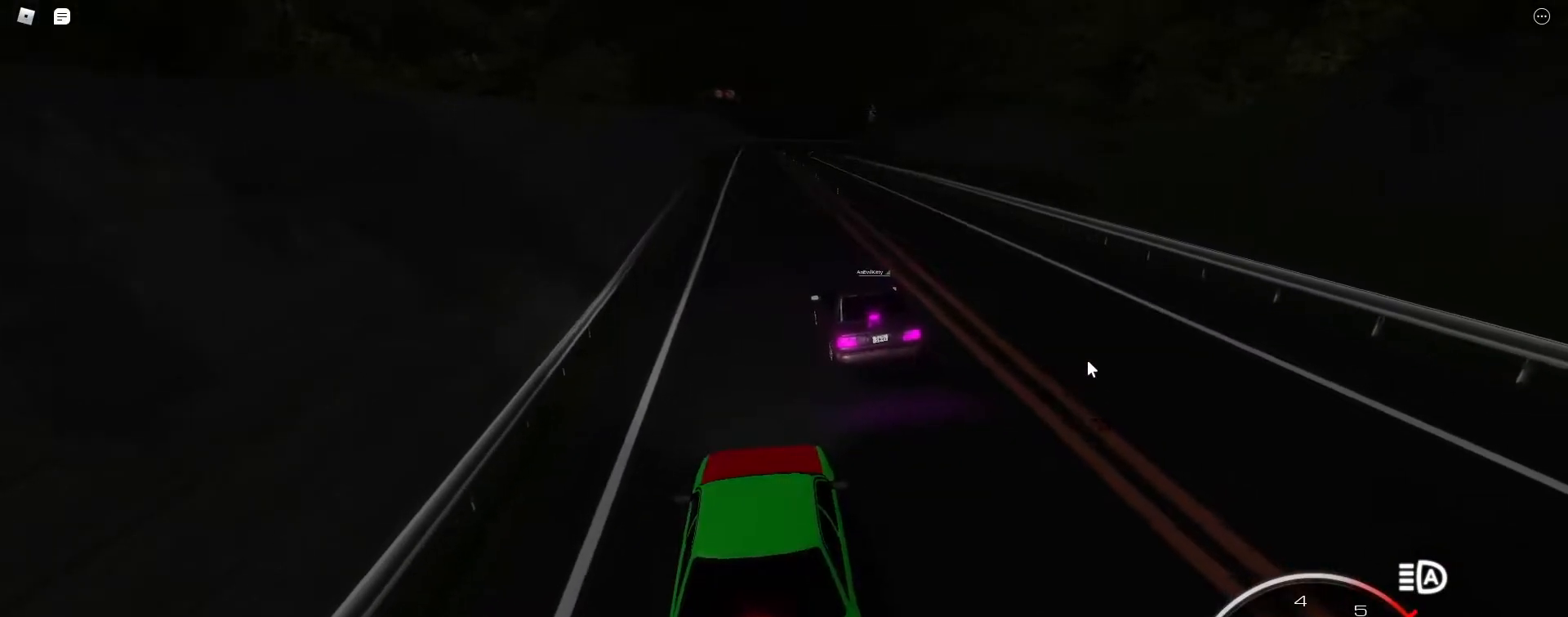
{"keys": ["w"], "events": []}
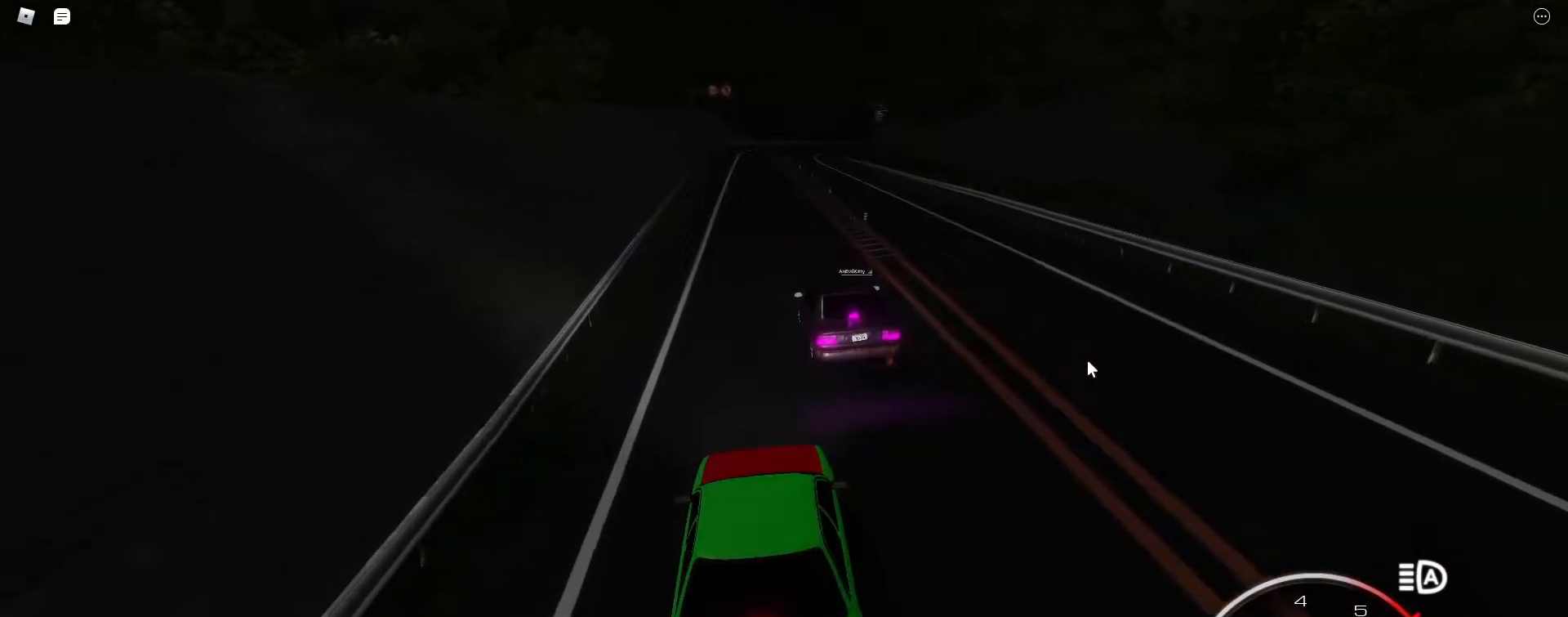
{"keys": ["w"], "events": []}
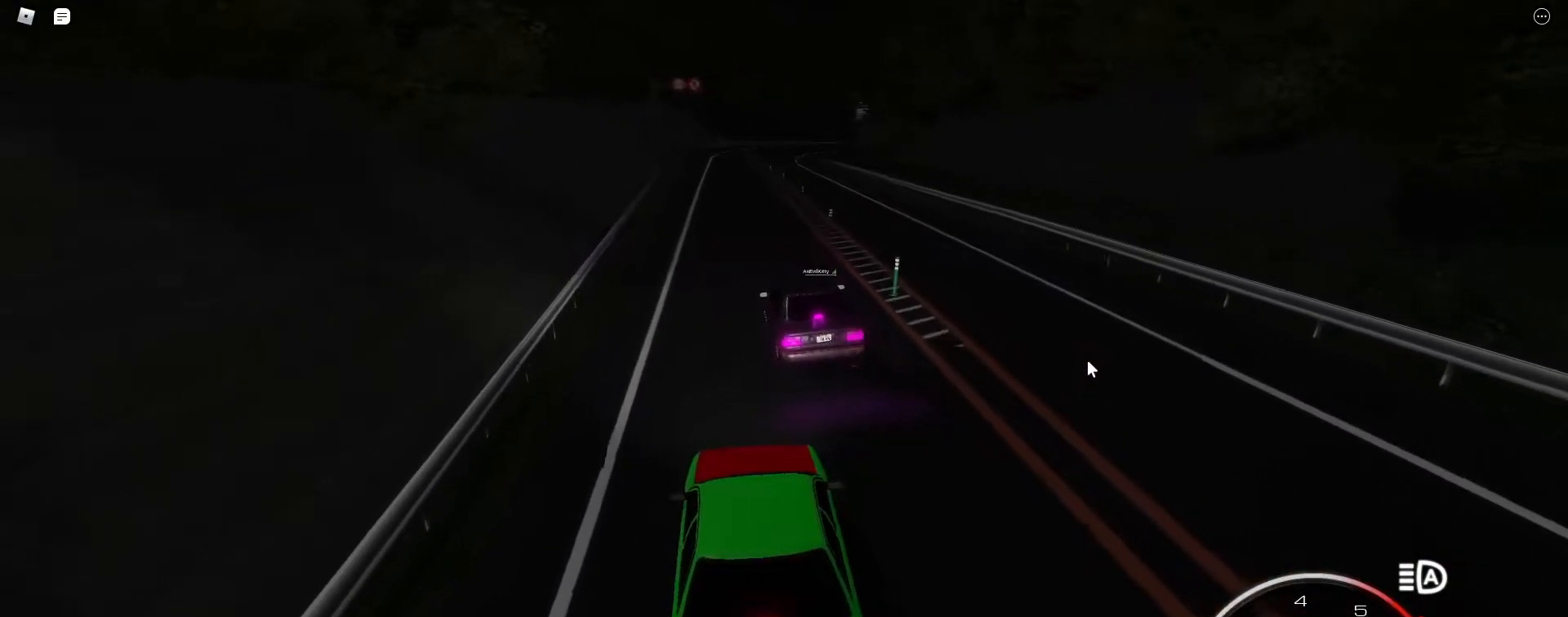
{"keys": ["w"], "events": [[467, "a", "down"], [500, "a", "up"]]}
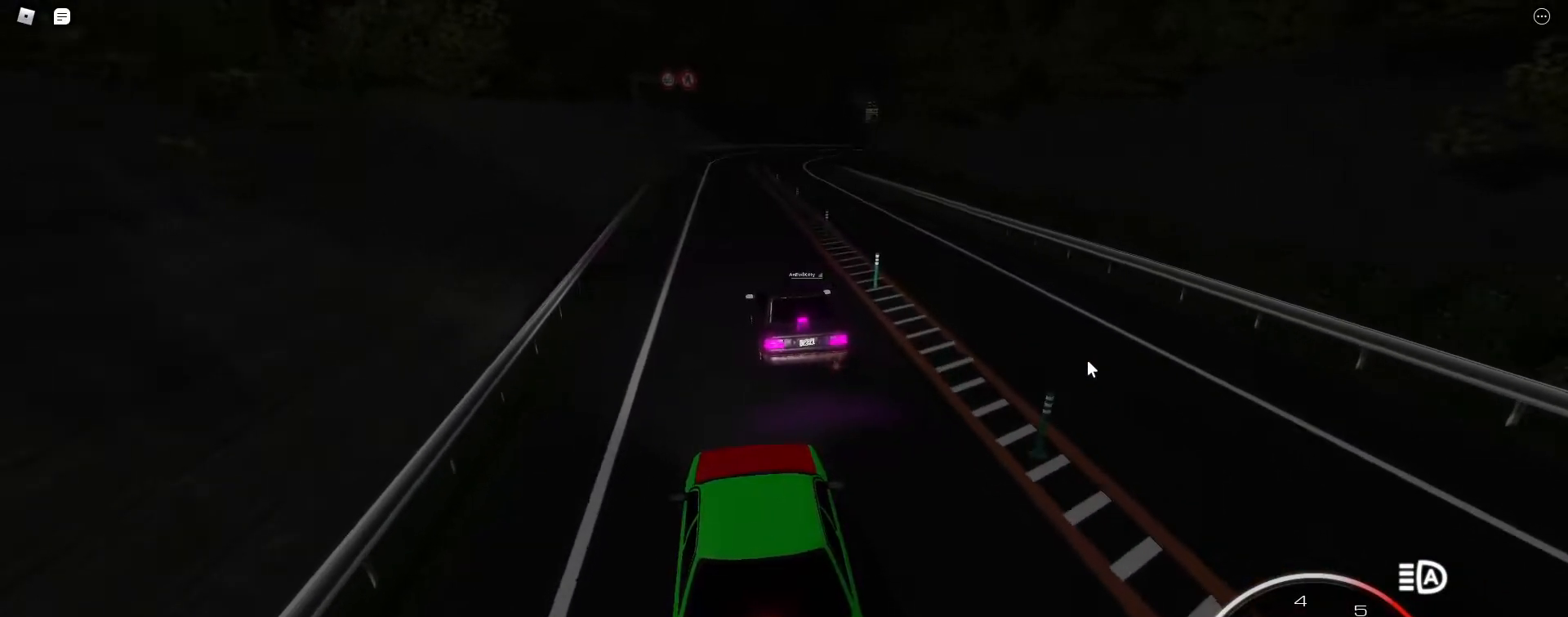
{"keys": ["w"], "events": [[383, "v", "down"], [483, "v", "up"]]}
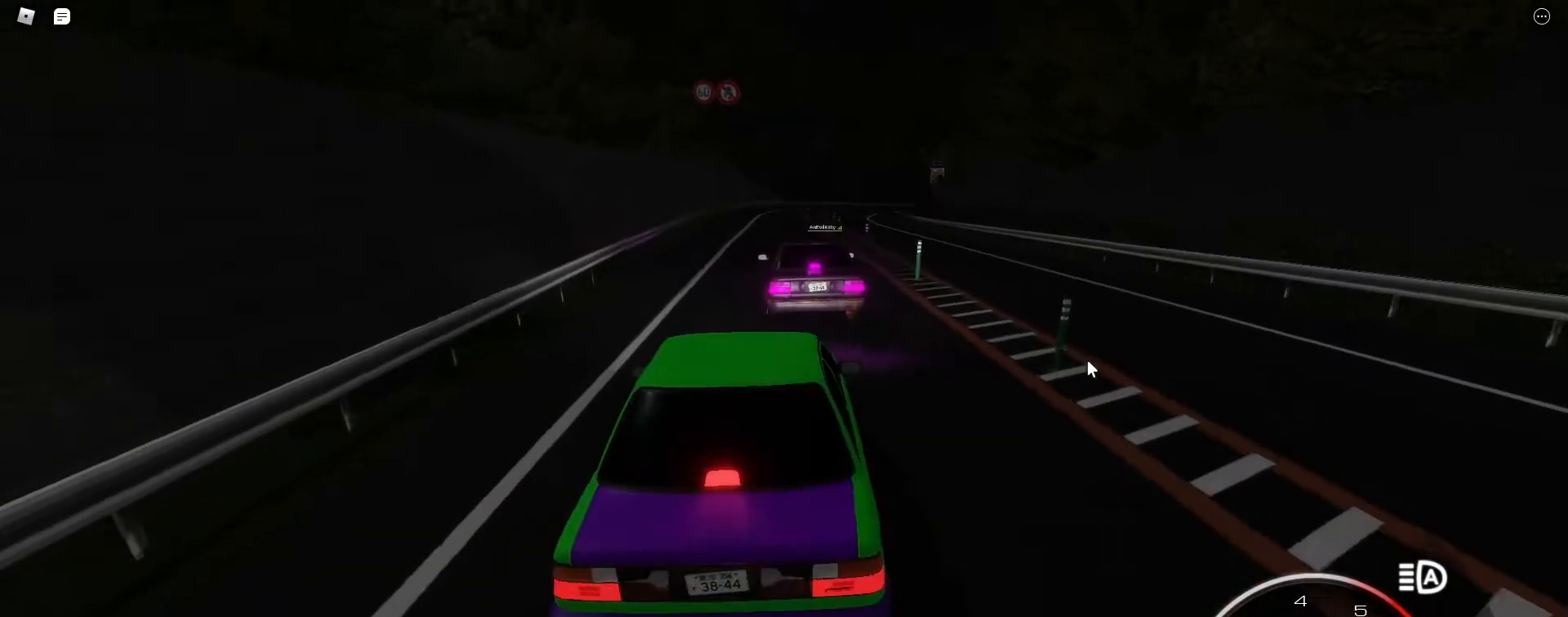
{"keys": ["d", "w"], "events": [[483, "d", "down"]]}
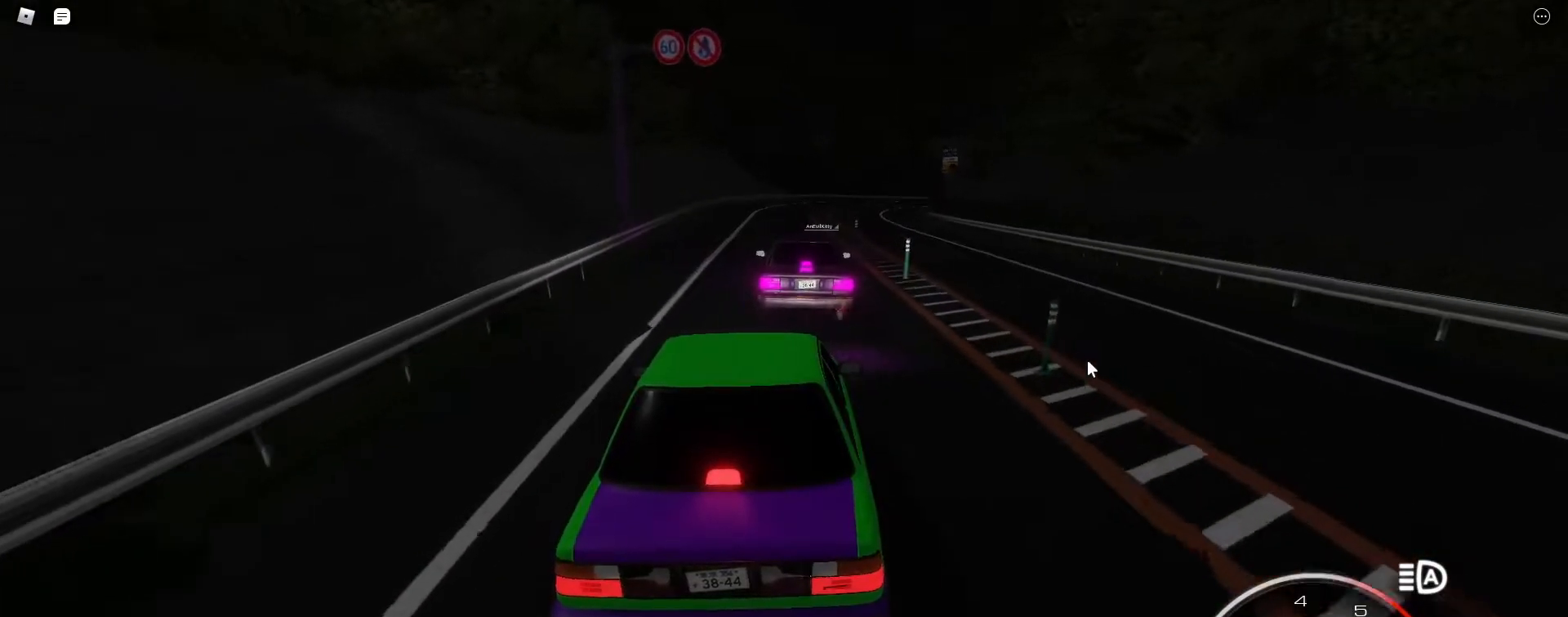
{"keys": ["w"], "events": [[33, "d", "up"], [283, "d", "down"], [317, "d", "up"]]}
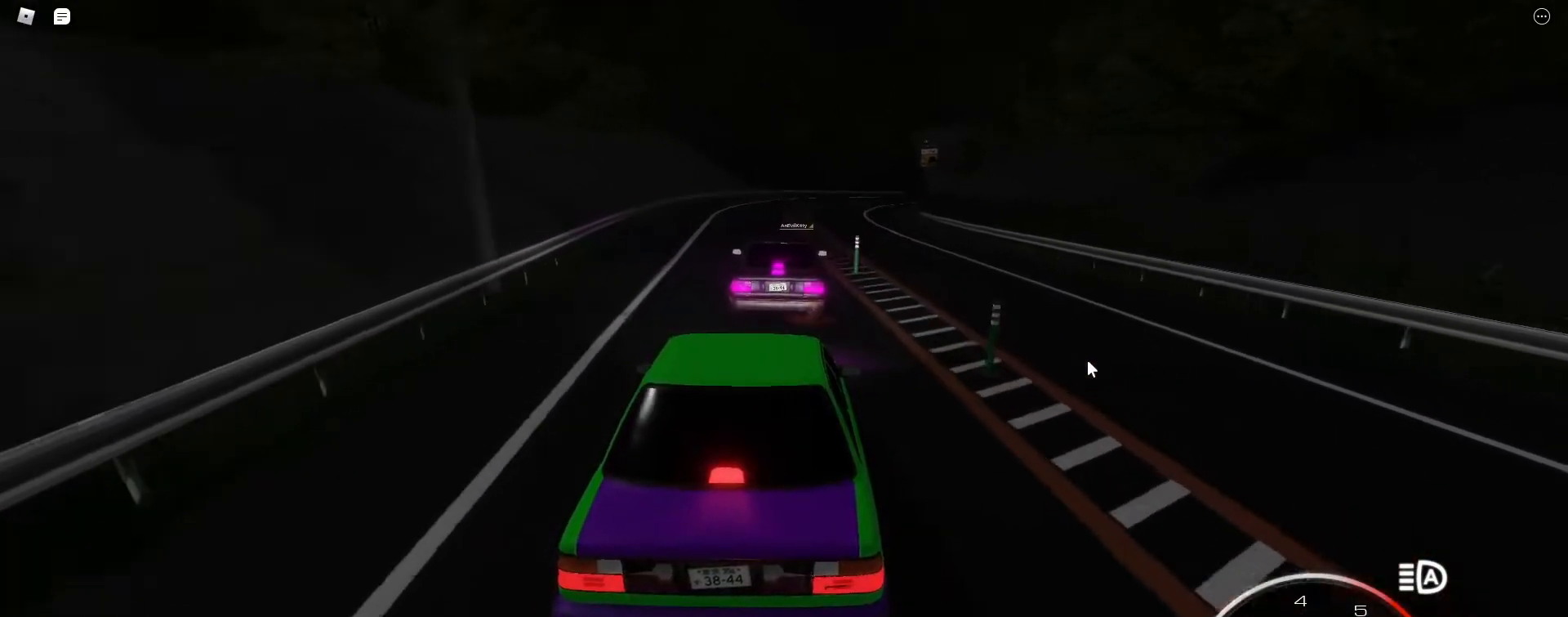
{"keys": ["w"], "events": [[150, "d", "down"], [200, "d", "up"], [333, "d", "down"], [433, "d", "up"]]}
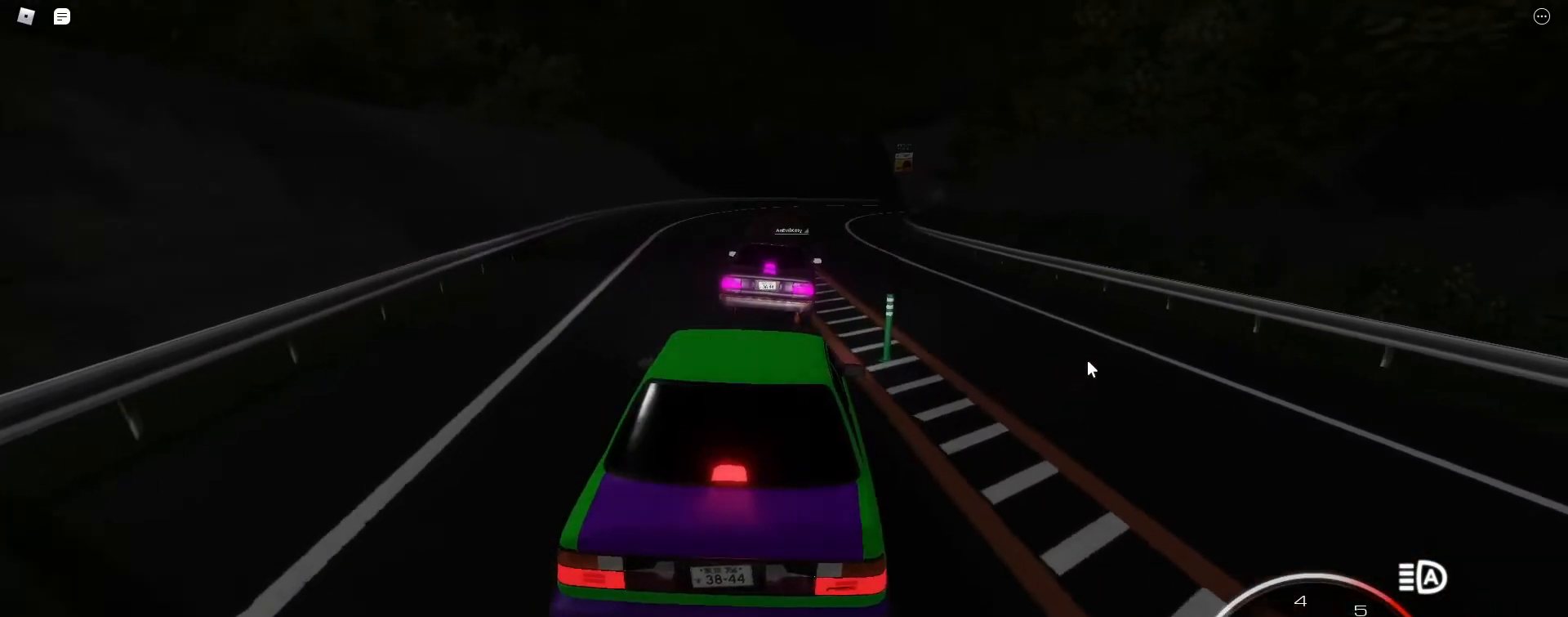
{"keys": ["w"], "events": [[267, "d", "down"], [350, "d", "up"]]}
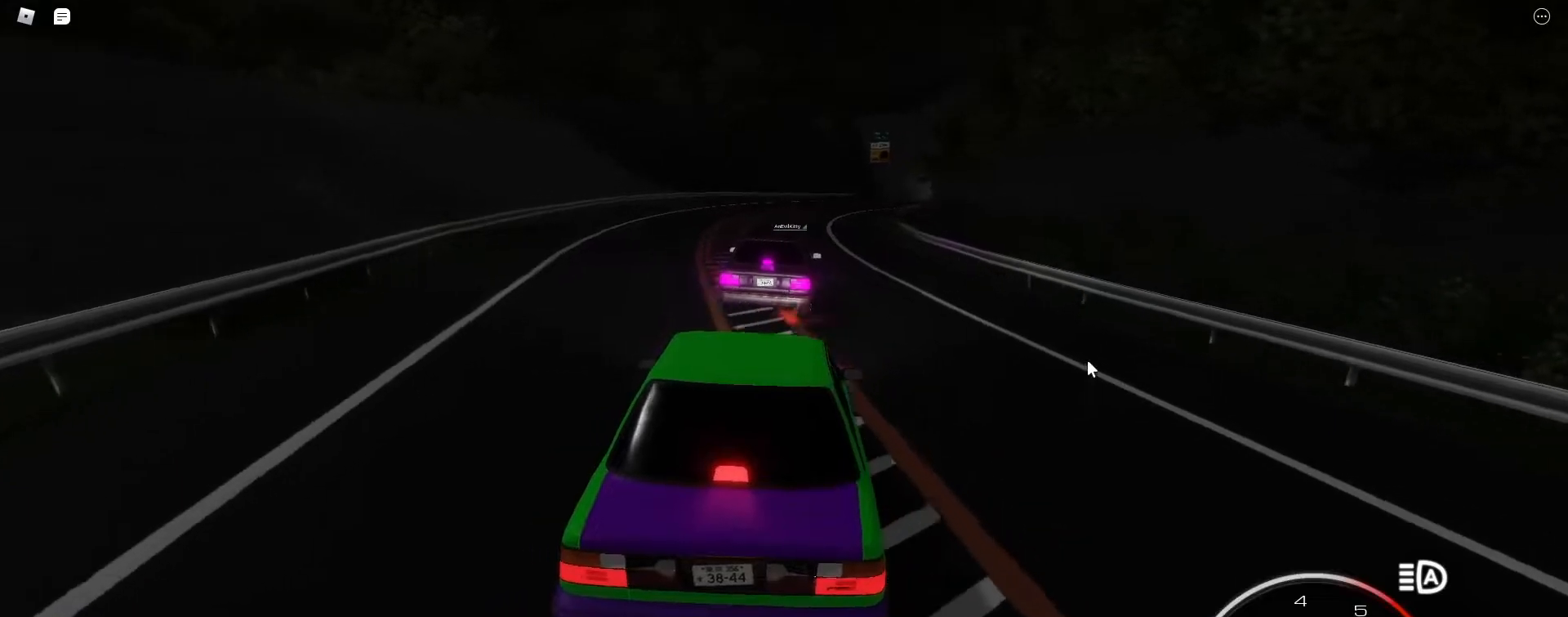
{"keys": ["w"], "events": [[33, "d", "down"], [133, "d", "up"], [233, "d", "down"], [317, "d", "up"]]}
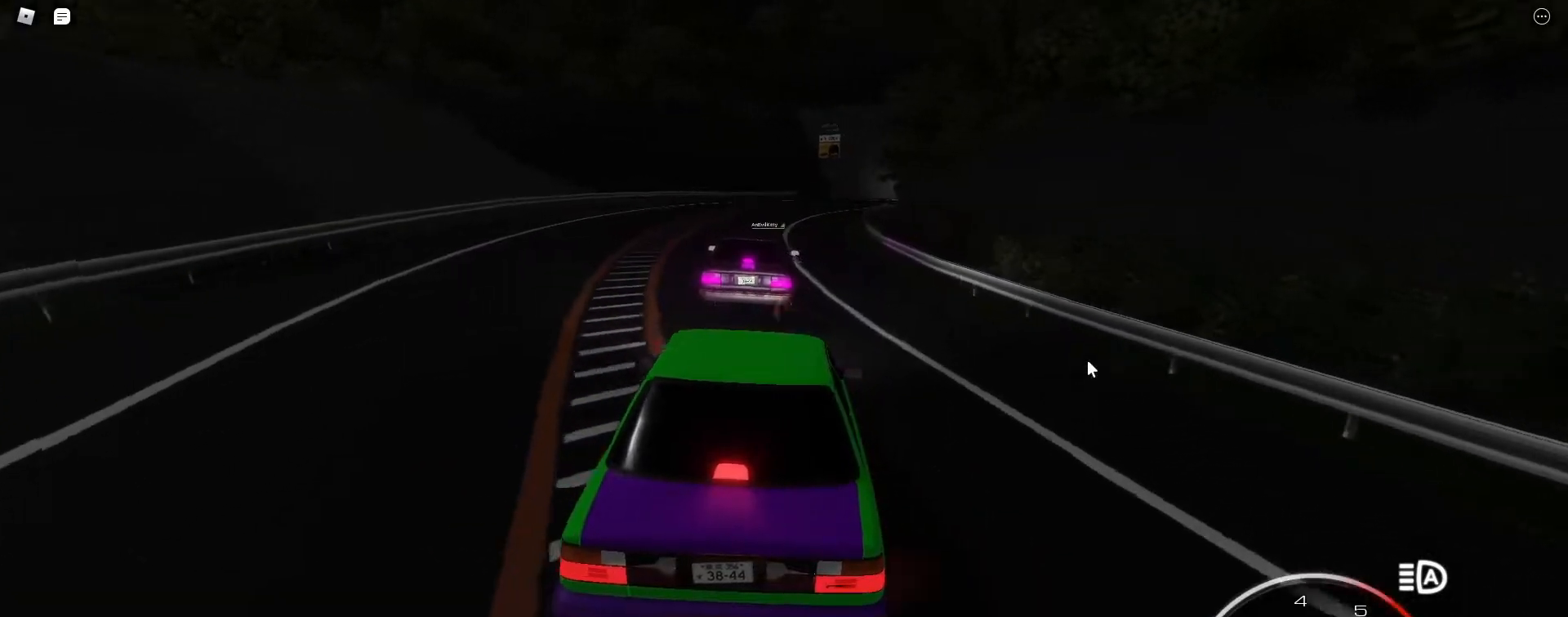
{"keys": ["w"], "events": [[50, "d", "down"], [100, "d", "up"], [383, "d", "down"], [483, "d", "up"]]}